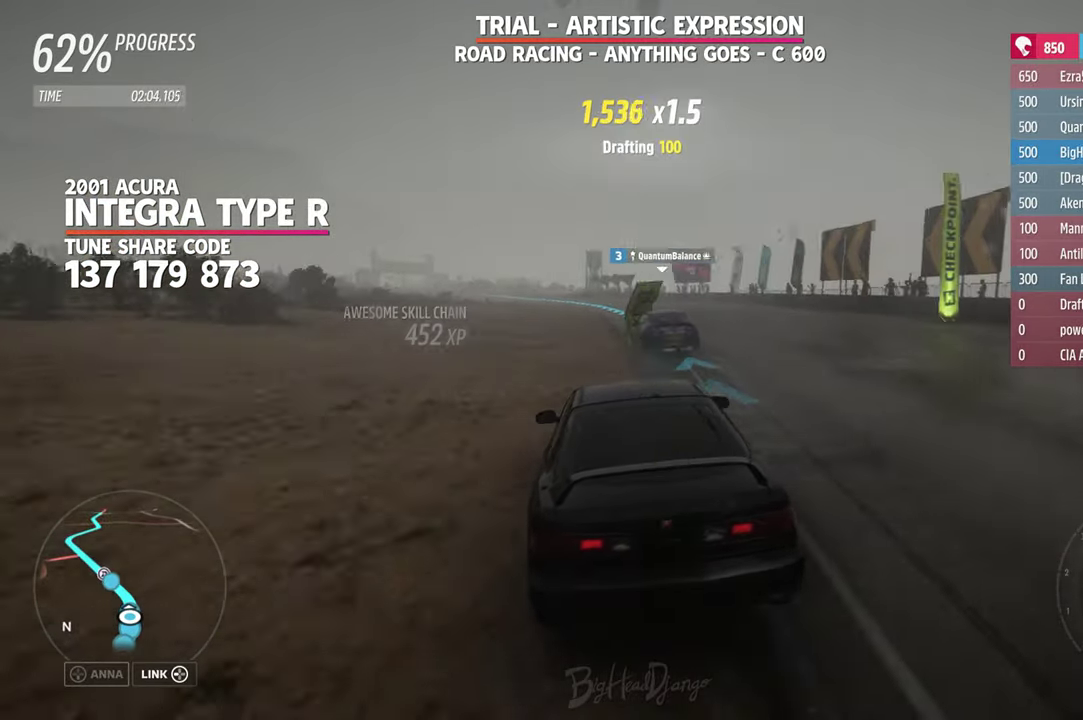
Gameplay with a controller (Xbox layout); each line is a JSON object with the inputs held at the frame after it (dt_ms = milliseconds from this image to that frame). "events" lists button and stick changes between this image and that frame as [ms after this image, input, new state], when the widget could be followed in between. Not read: R2.
{"dt_ms": 500, "buttons": [], "left_stick": "up-left", "right_stick": "center", "events": [[33, "left_stick", "right"], [300, "left_stick", "center"], [483, "left_stick", "up-left"]]}
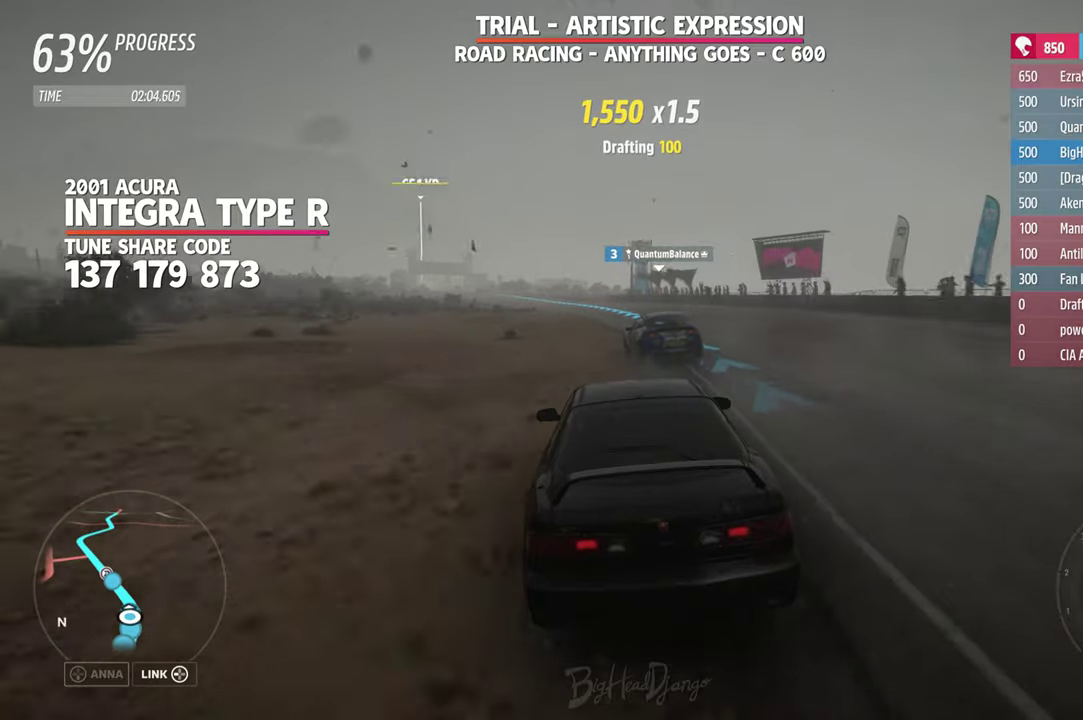
{"dt_ms": 500, "buttons": [], "left_stick": "center", "right_stick": "center", "events": [[50, "left_stick", "right"], [200, "left_stick", "left"], [283, "left_stick", "up-left"], [367, "left_stick", "center"]]}
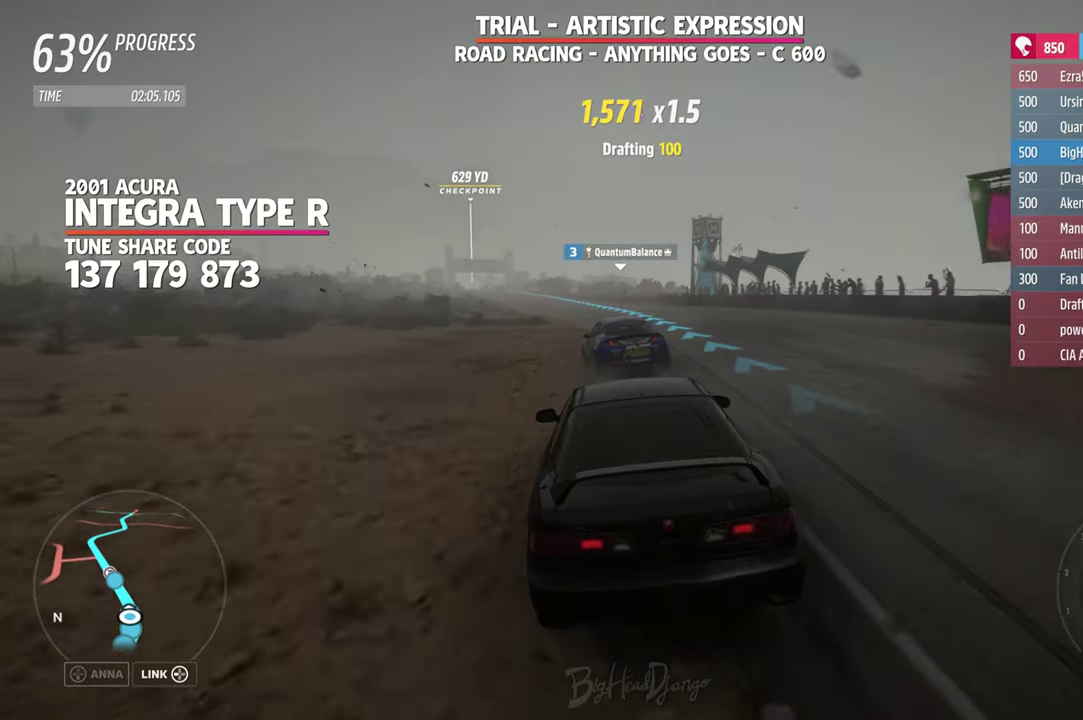
{"dt_ms": 500, "buttons": [], "left_stick": "left", "right_stick": "center", "events": [[117, "left_stick", "left"], [350, "left_stick", "up-left"], [400, "left_stick", "center"], [500, "left_stick", "left"]]}
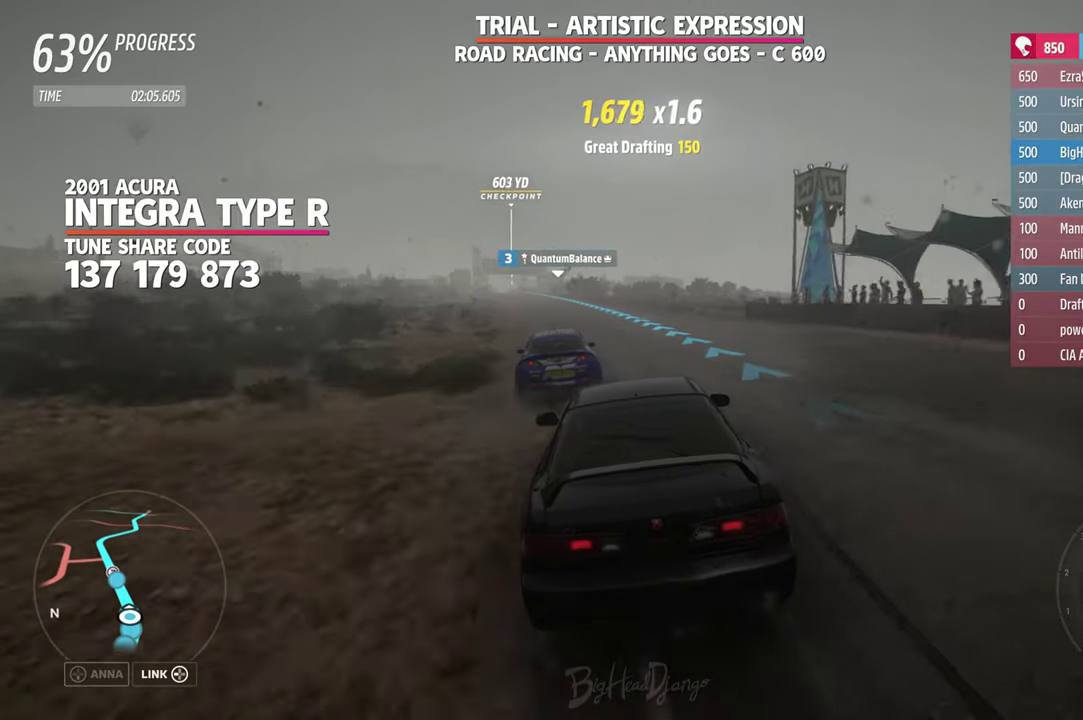
{"dt_ms": 600, "buttons": [], "left_stick": "center", "right_stick": "center", "events": [[150, "left_stick", "right"], [300, "left_stick", "left"], [367, "left_stick", "right"], [500, "left_stick", "center"]]}
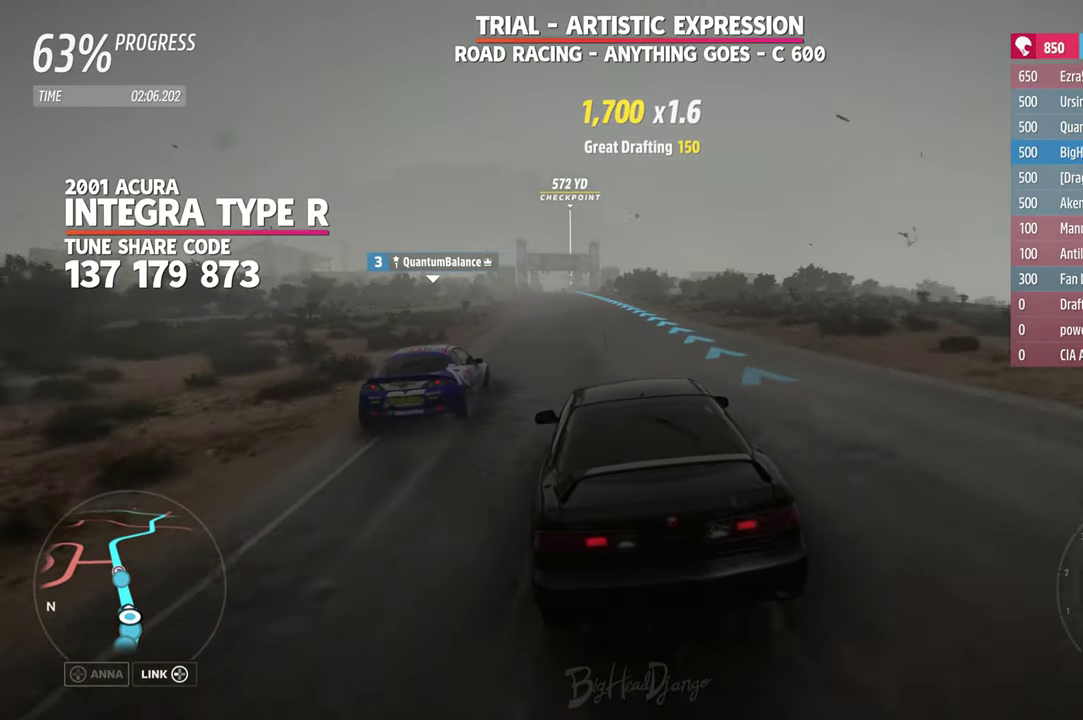
{"dt_ms": 400, "buttons": [], "left_stick": "up-left", "right_stick": "center", "events": [[367, "left_stick", "up-left"]]}
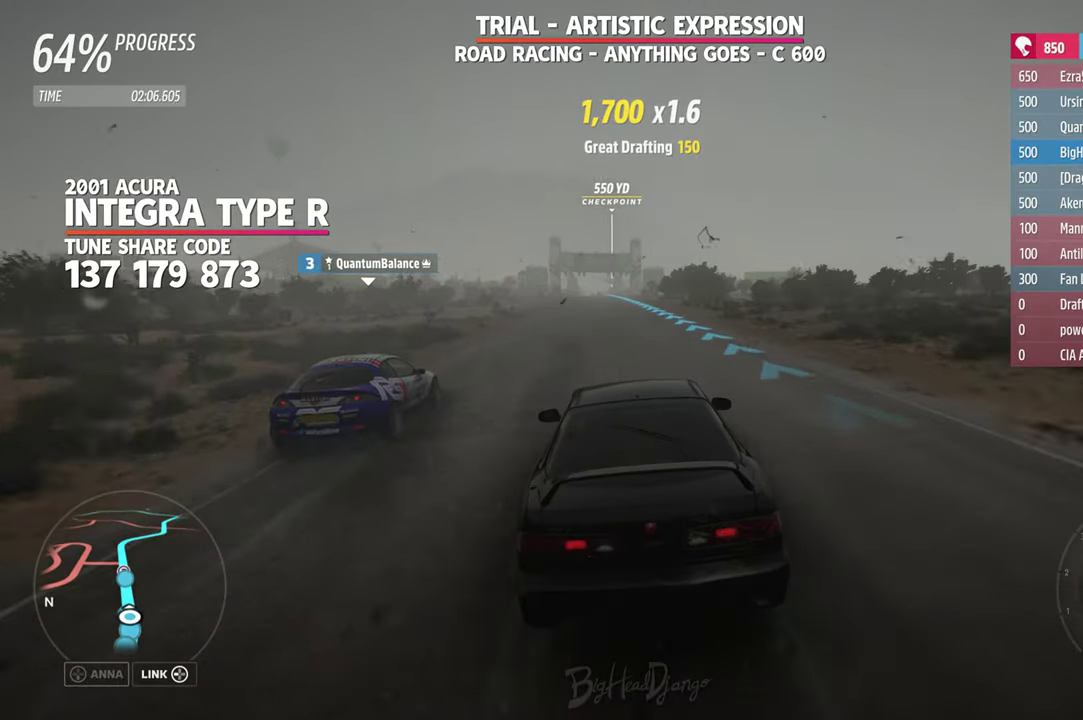
{"dt_ms": 600, "buttons": [], "left_stick": "center", "right_stick": "center", "events": [[50, "left_stick", "right"], [100, "left_stick", "center"]]}
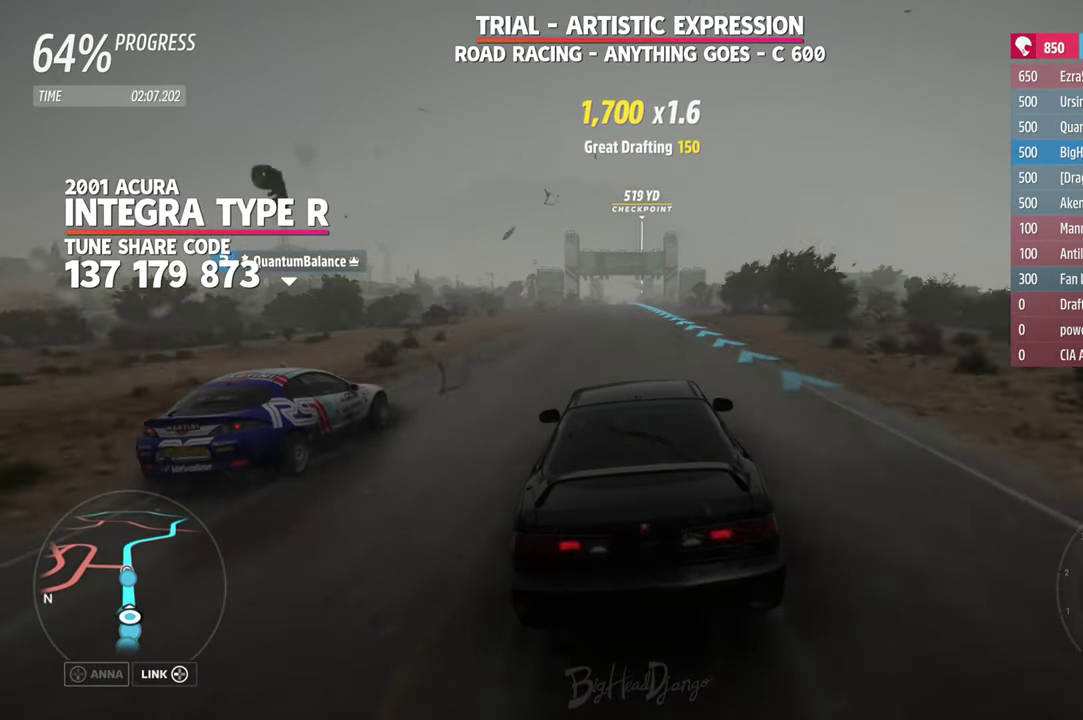
{"dt_ms": 400, "buttons": [], "left_stick": "center", "right_stick": "center", "events": []}
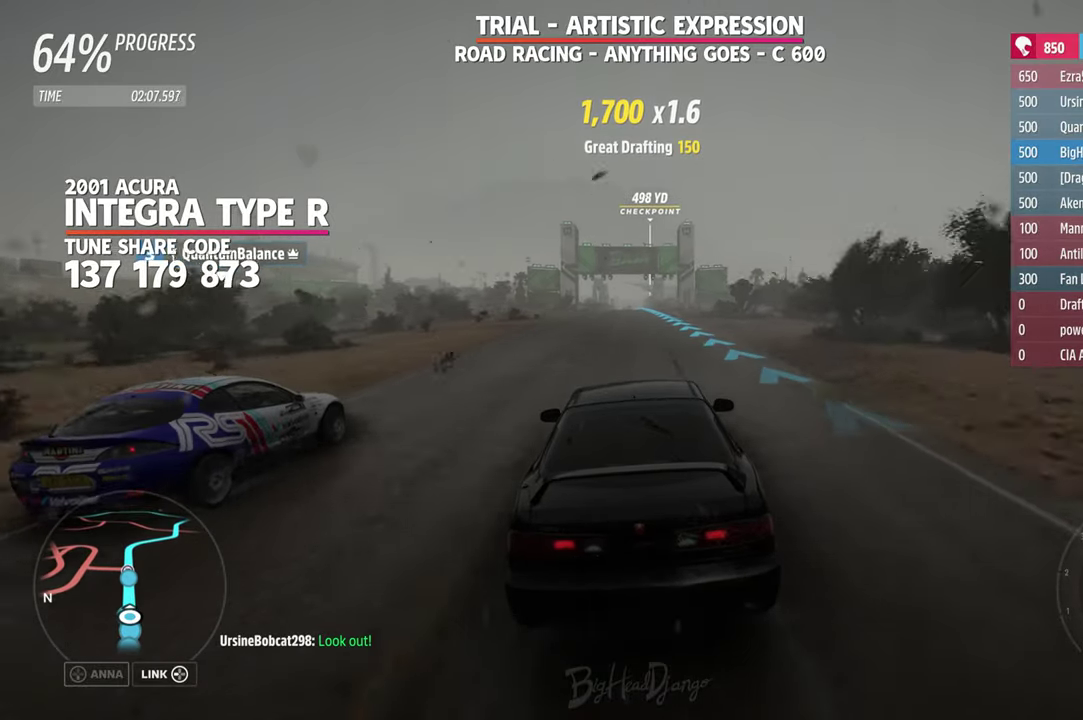
{"dt_ms": 400, "buttons": [], "left_stick": "left", "right_stick": "center", "events": [[400, "left_stick", "left"]]}
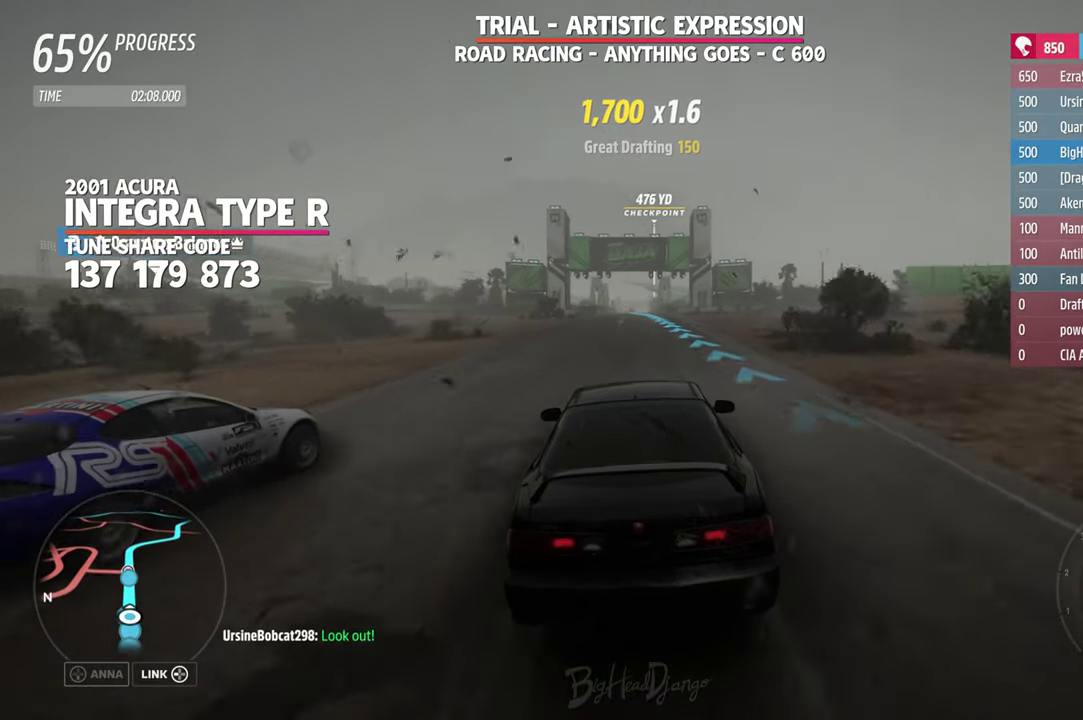
{"dt_ms": 600, "buttons": [], "left_stick": "center", "right_stick": "center", "events": [[117, "left_stick", "center"]]}
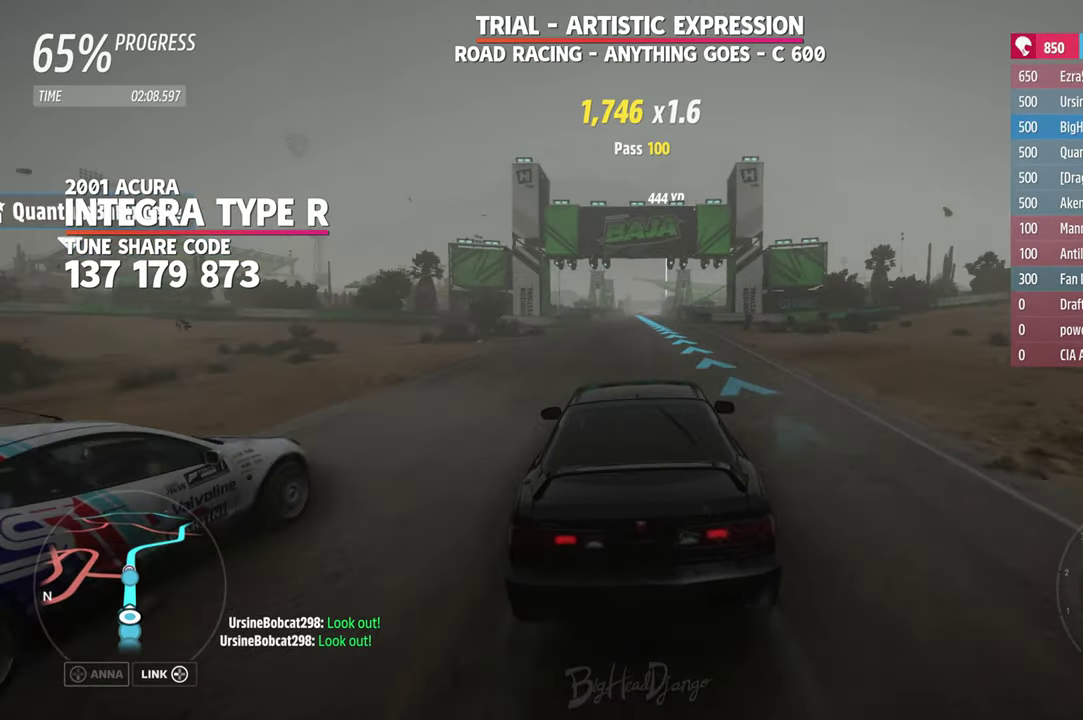
{"dt_ms": 500, "buttons": [], "left_stick": "center", "right_stick": "center", "events": []}
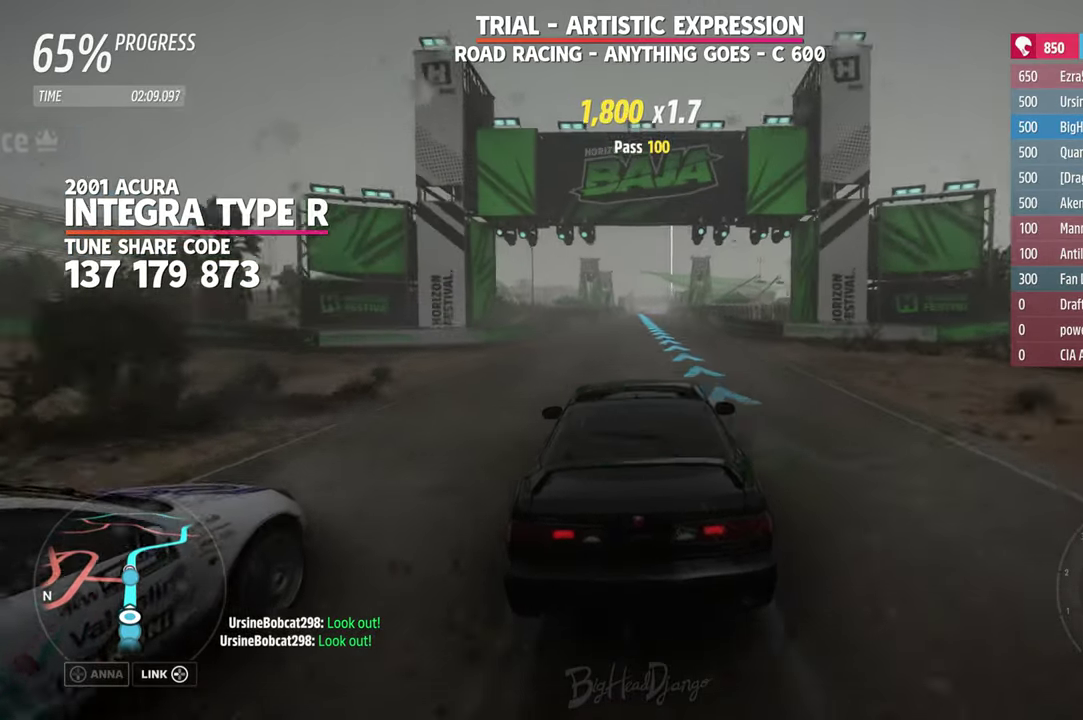
{"dt_ms": 500, "buttons": [], "left_stick": "center", "right_stick": "center", "events": []}
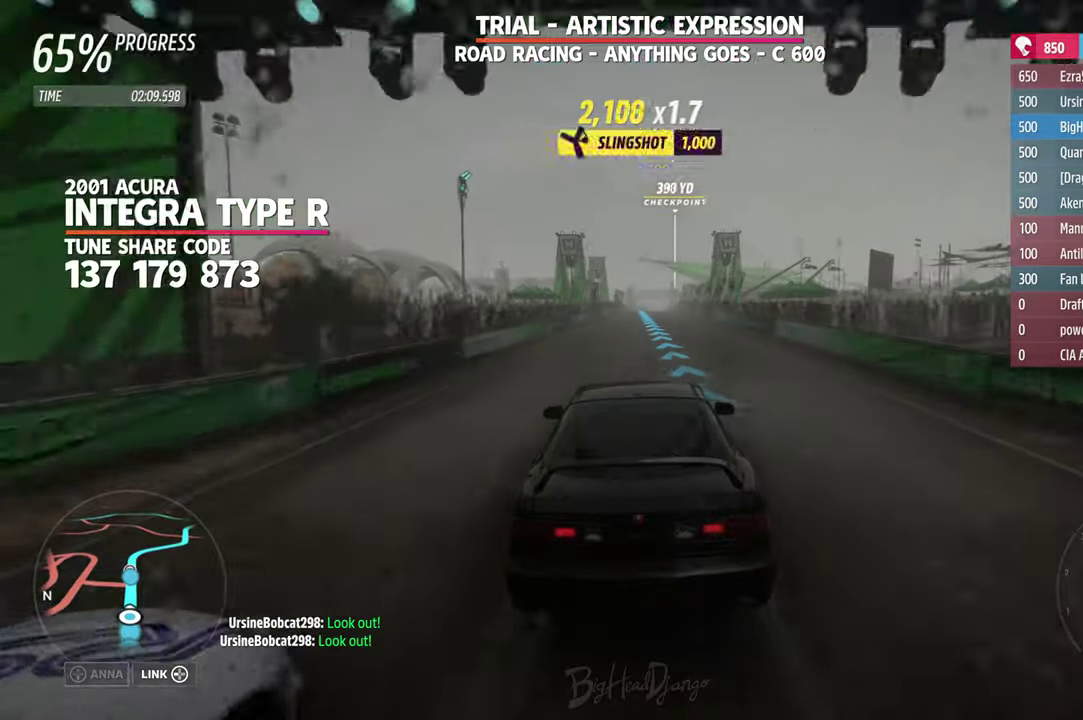
{"dt_ms": 600, "buttons": [], "left_stick": "center", "right_stick": "center", "events": []}
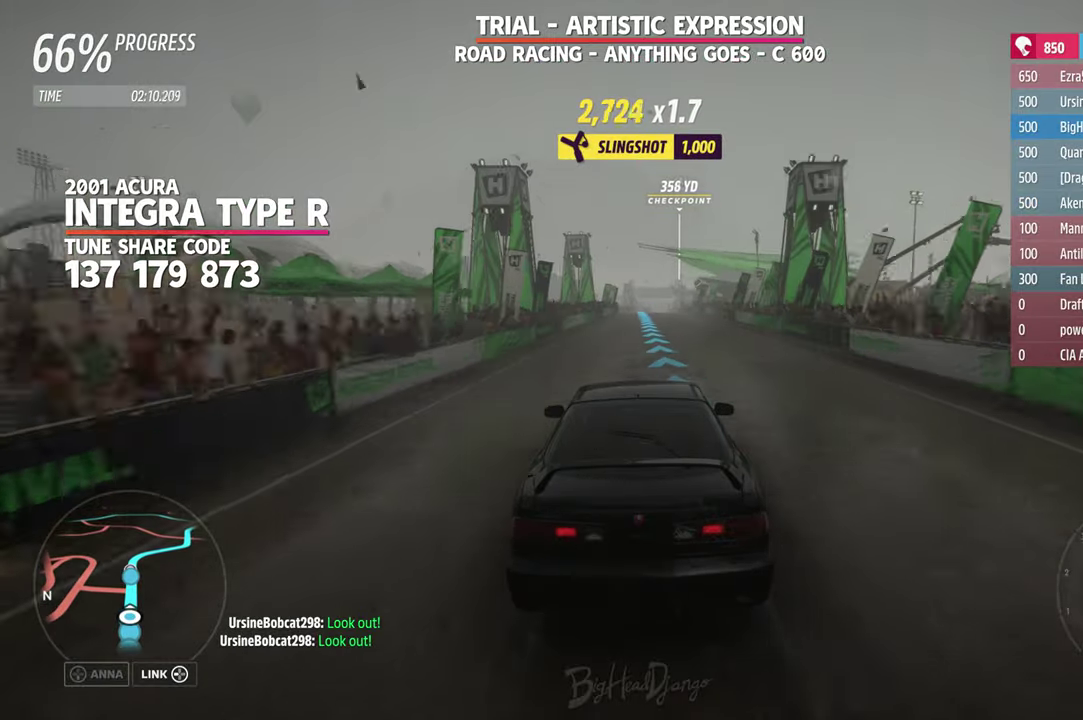
{"dt_ms": 400, "buttons": [], "left_stick": "center", "right_stick": "center", "events": [[67, "left_stick", "right"], [167, "left_stick", "center"]]}
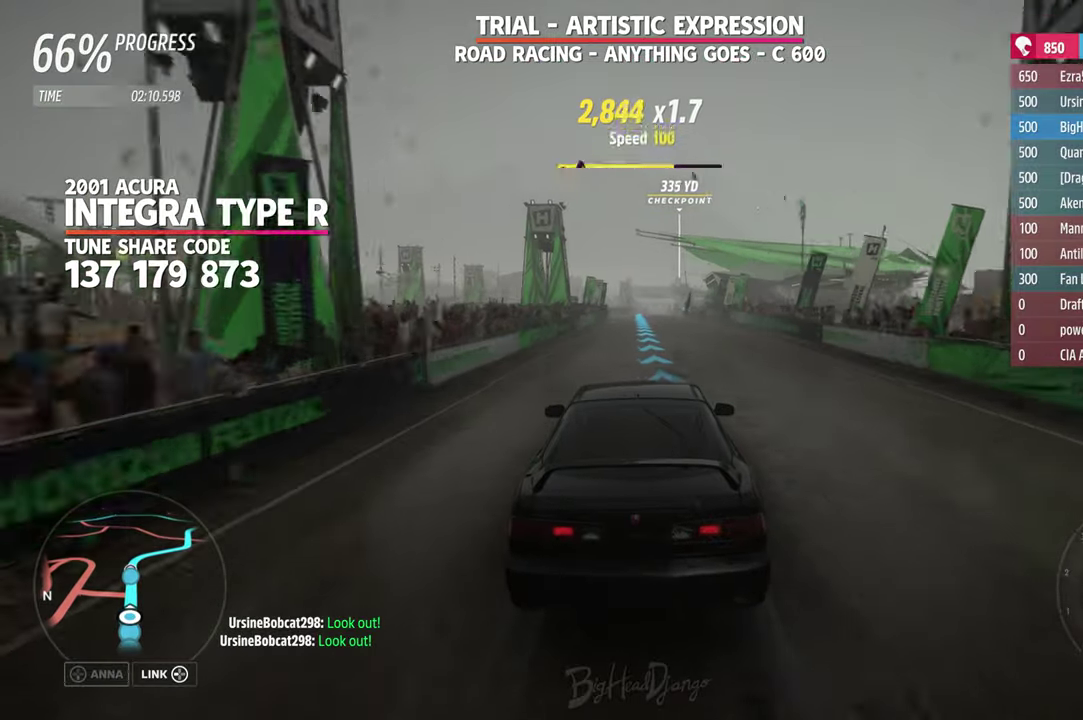
{"dt_ms": 500, "buttons": [], "left_stick": "center", "right_stick": "center", "events": []}
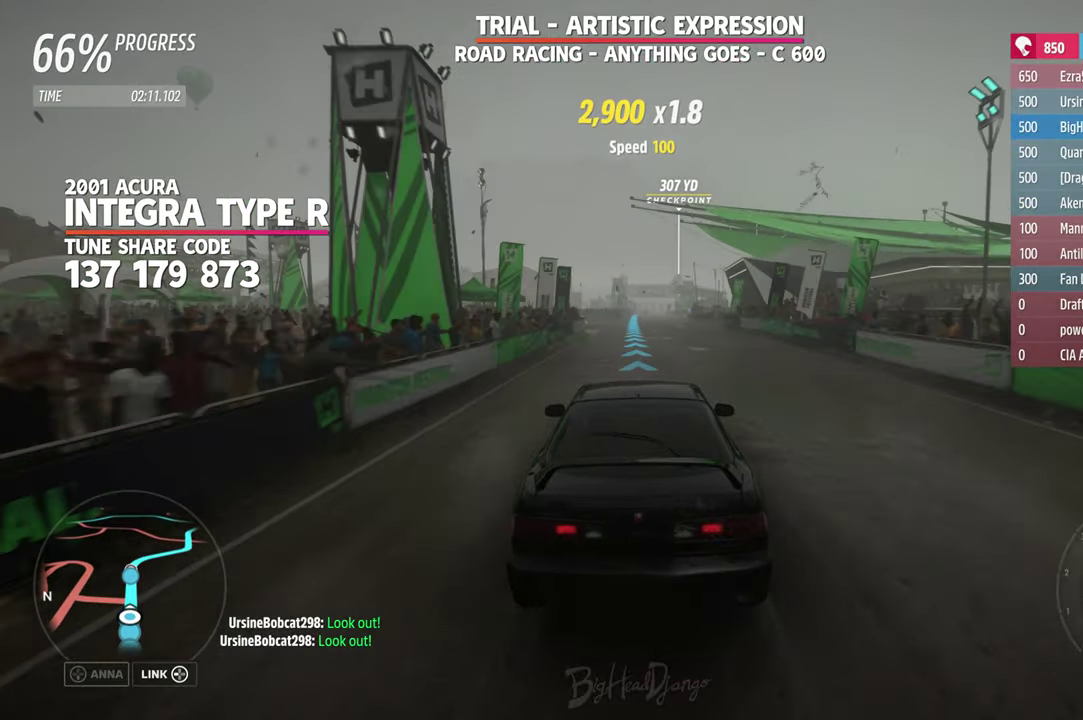
{"dt_ms": 500, "buttons": [], "left_stick": "center", "right_stick": "center", "events": []}
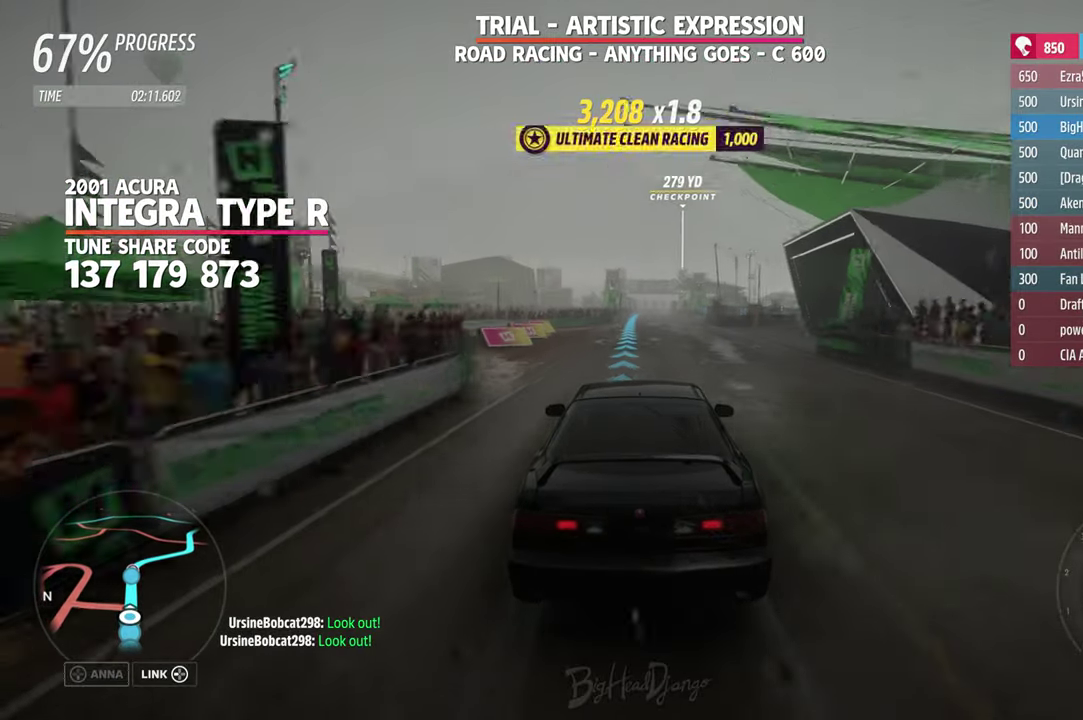
{"dt_ms": 300, "buttons": [], "left_stick": "center", "right_stick": "center", "events": []}
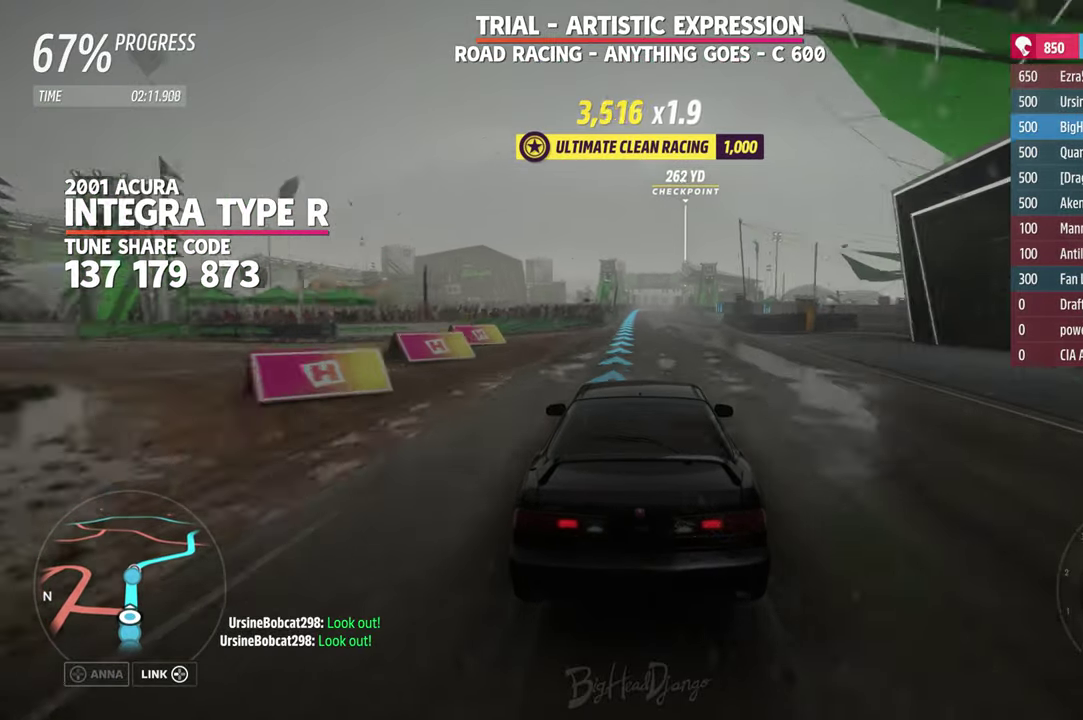
{"dt_ms": 900, "buttons": [], "left_stick": "center", "right_stick": "center", "events": [[167, "right_stick", "down"], [850, "right_stick", "center"]]}
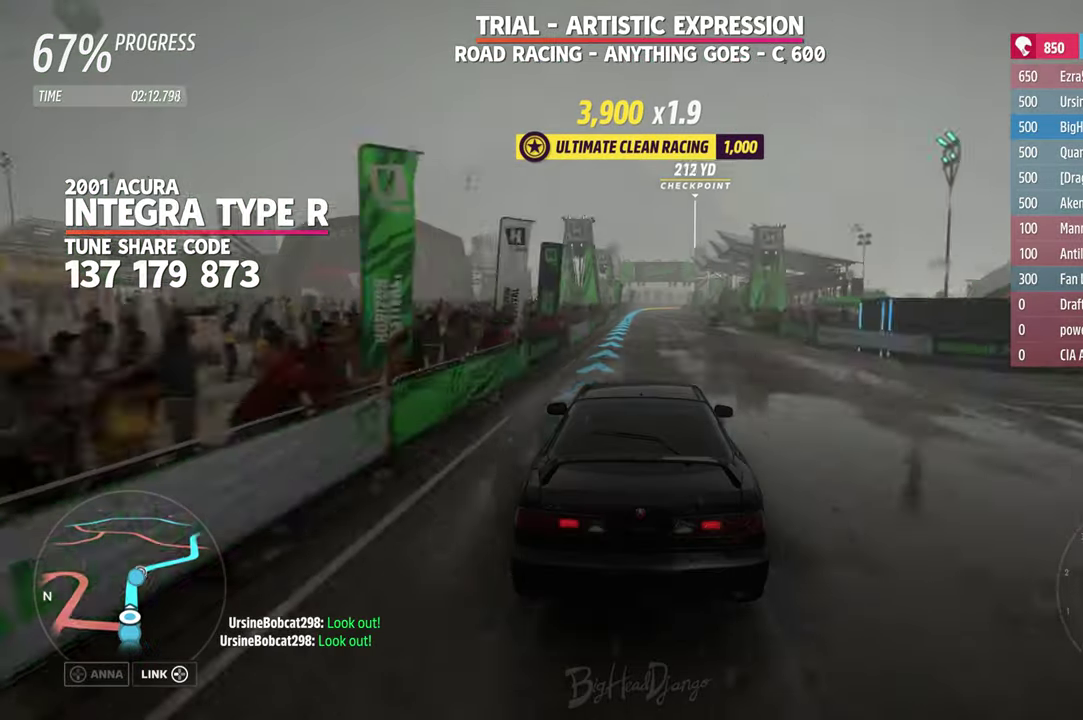
{"dt_ms": 300, "buttons": [], "left_stick": "center", "right_stick": "center", "events": []}
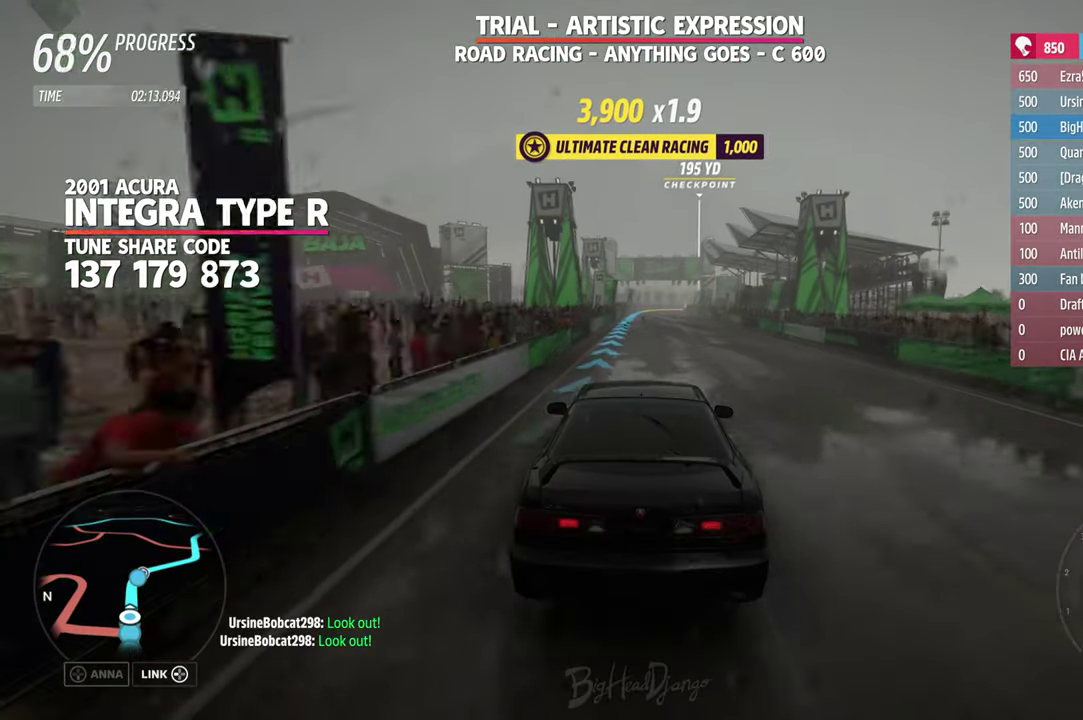
{"dt_ms": 500, "buttons": [], "left_stick": "center", "right_stick": "center", "events": []}
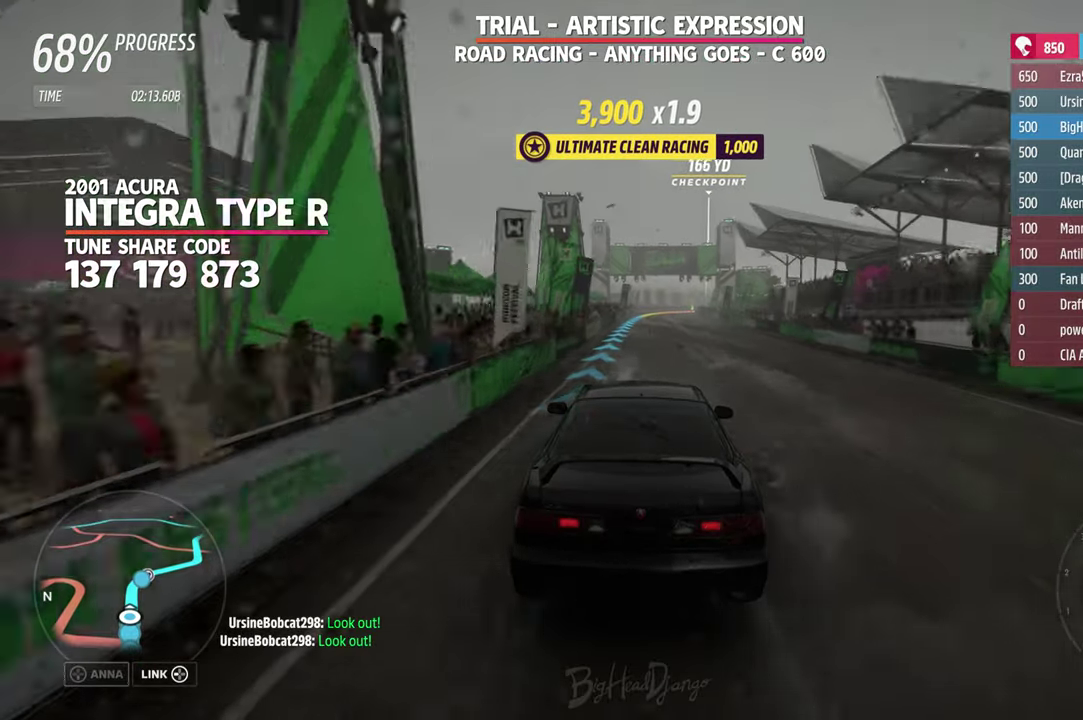
{"dt_ms": 500, "buttons": [], "left_stick": "center", "right_stick": "center", "events": []}
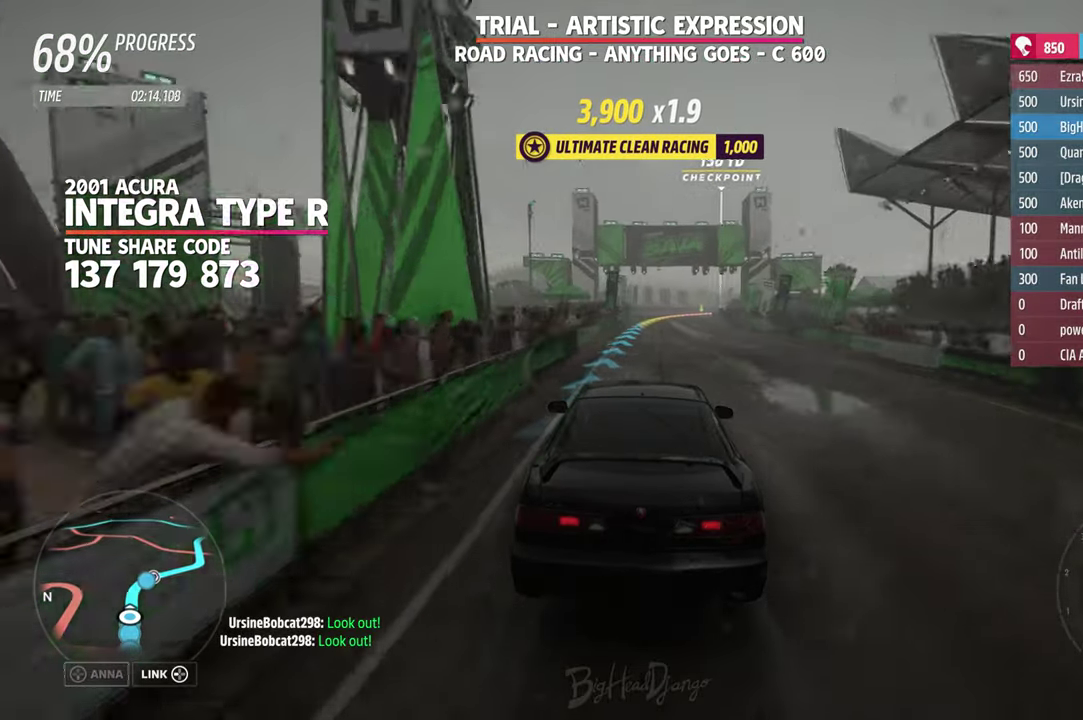
{"dt_ms": 300, "buttons": [], "left_stick": "right", "right_stick": "center", "events": [[167, "left_stick", "right"]]}
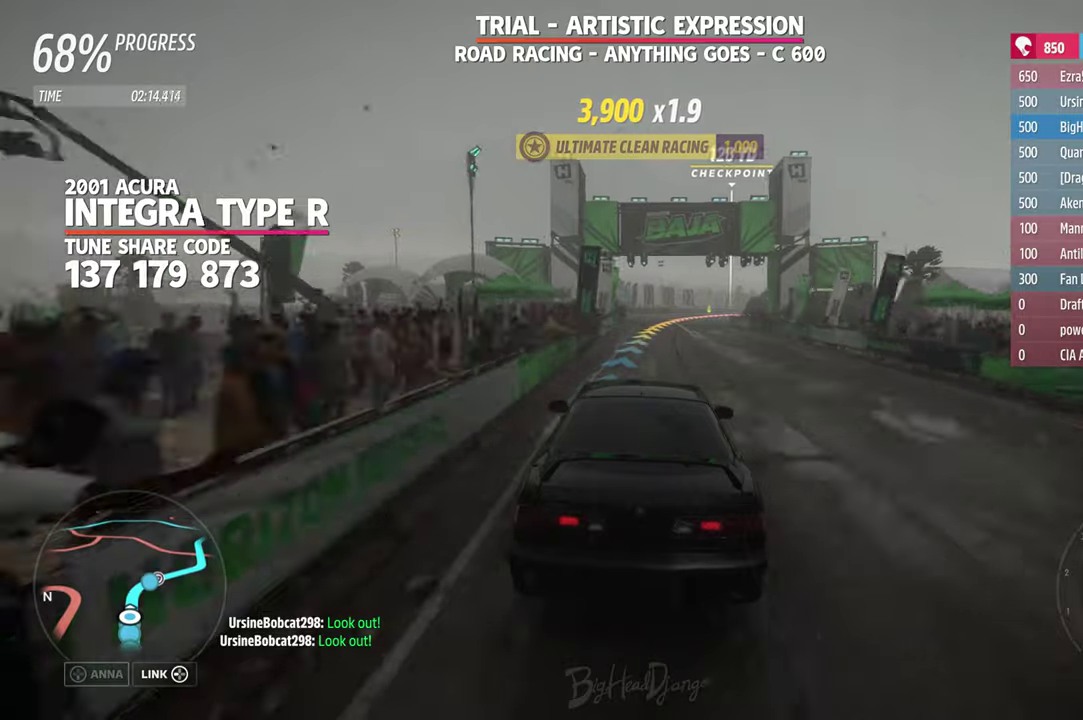
{"dt_ms": 900, "buttons": [], "left_stick": "right", "right_stick": "center", "events": [[100, "left_stick", "up-right"], [200, "left_stick", "right"], [733, "left_stick", "center"], [866, "left_stick", "right"]]}
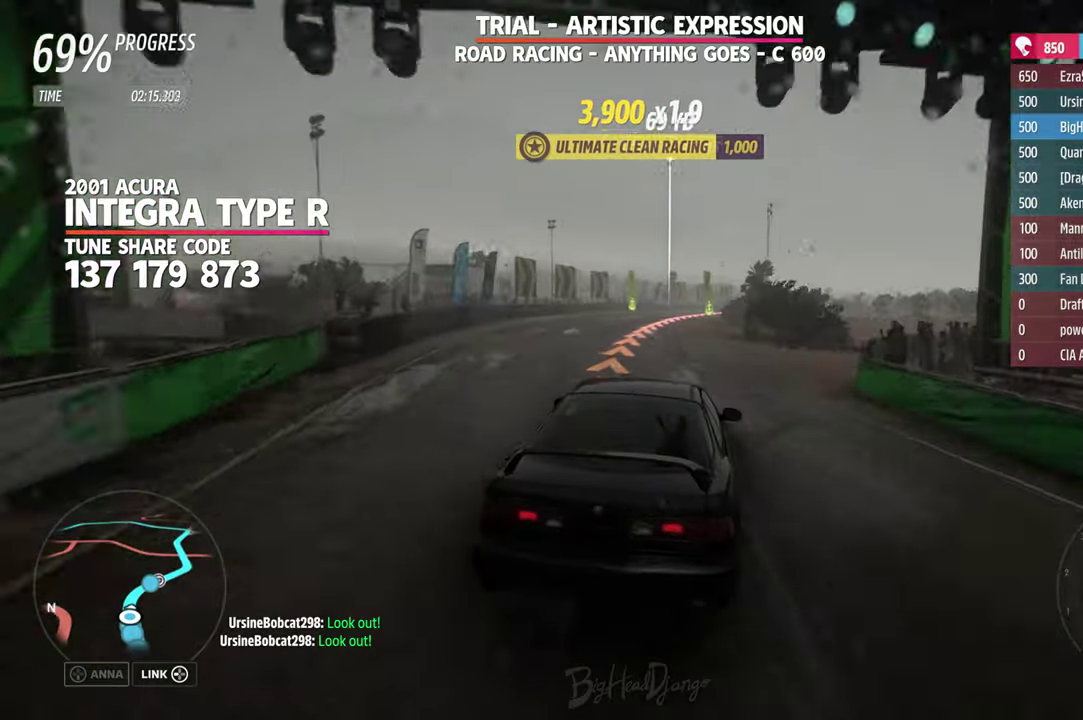
{"dt_ms": 300, "buttons": [], "left_stick": "right", "right_stick": "center", "events": []}
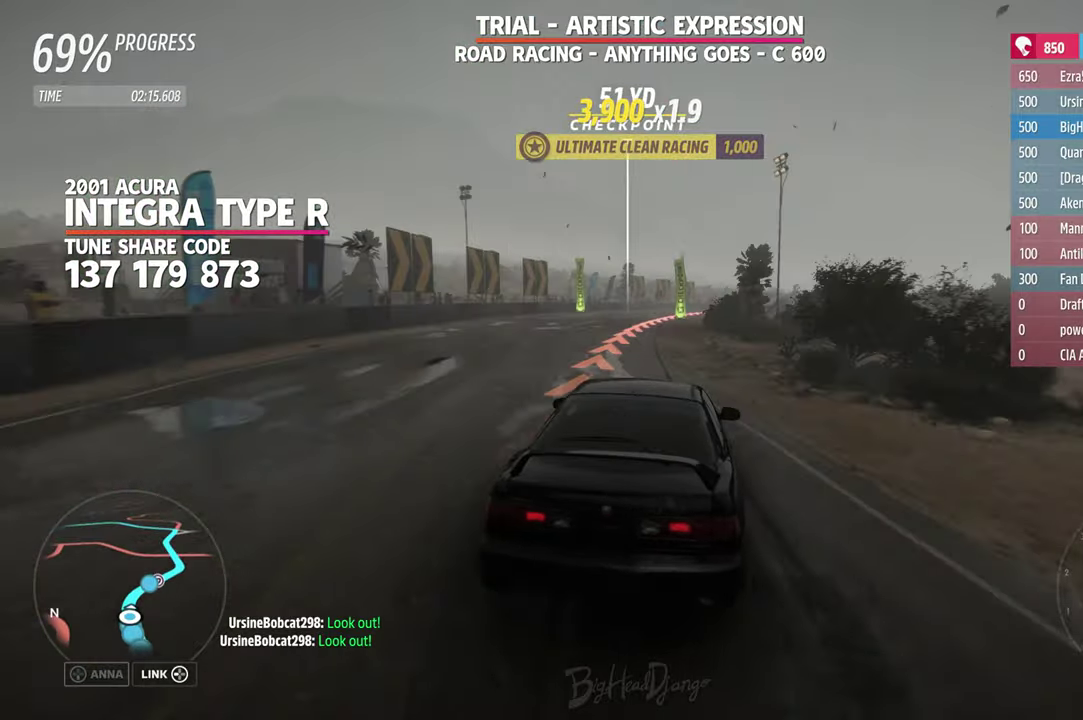
{"dt_ms": 600, "buttons": [], "left_stick": "right", "right_stick": "center", "events": [[16, "left_stick", "up-right"], [66, "left_stick", "right"]]}
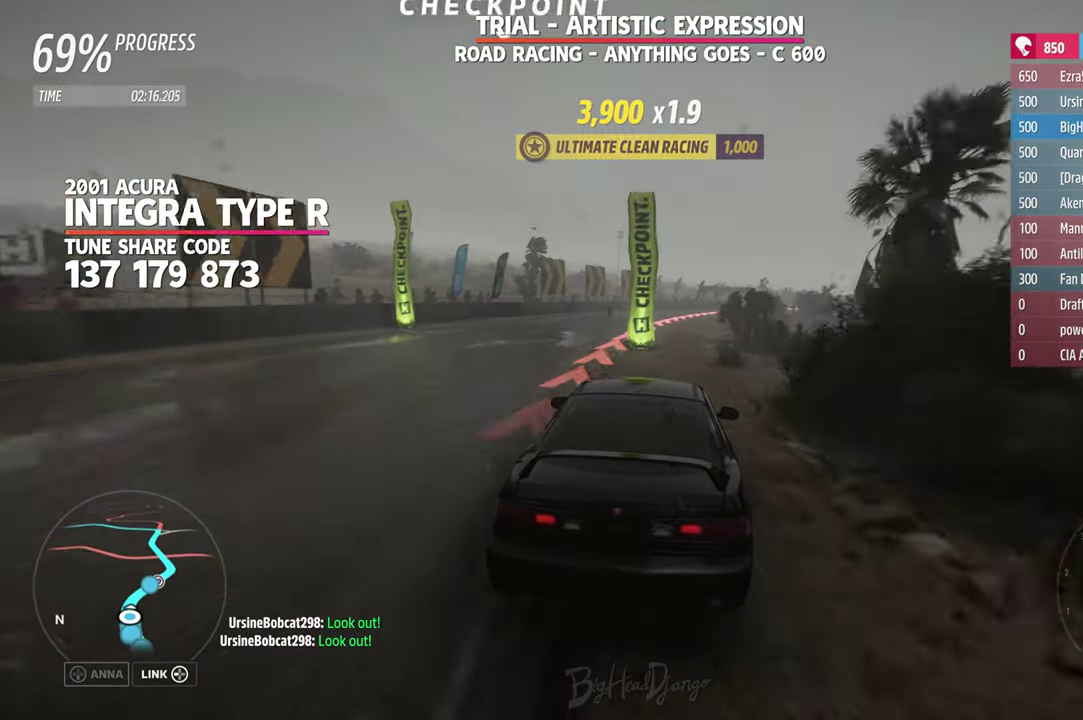
{"dt_ms": 400, "buttons": [], "left_stick": "right", "right_stick": "center", "events": []}
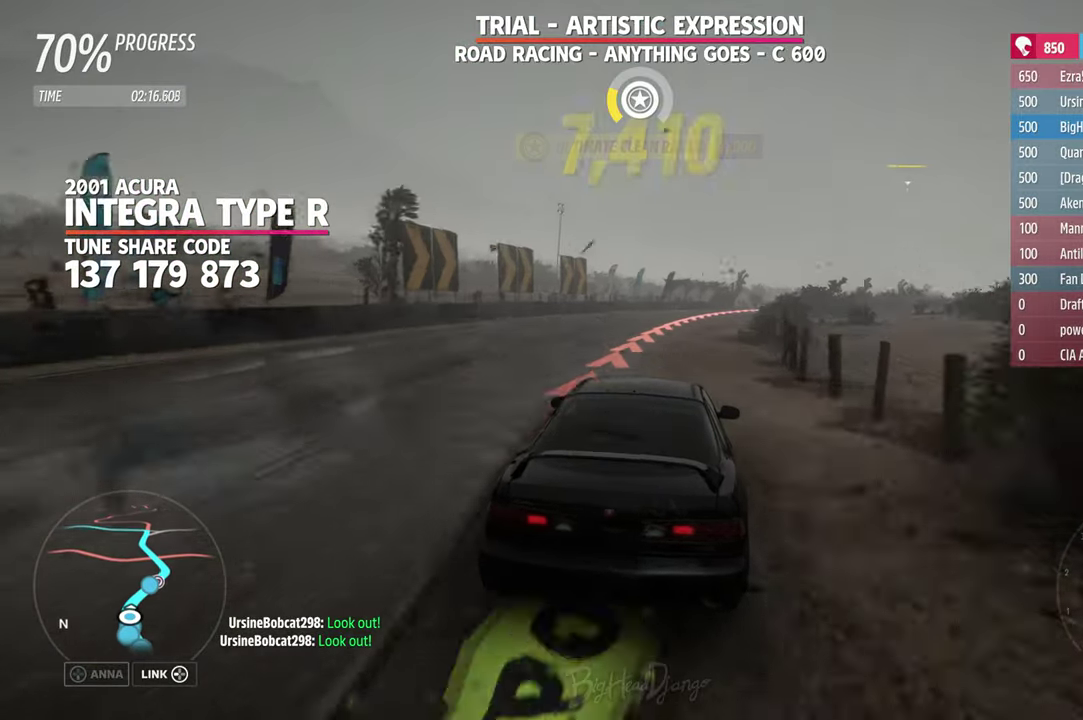
{"dt_ms": 400, "buttons": [], "left_stick": "right", "right_stick": "center", "events": []}
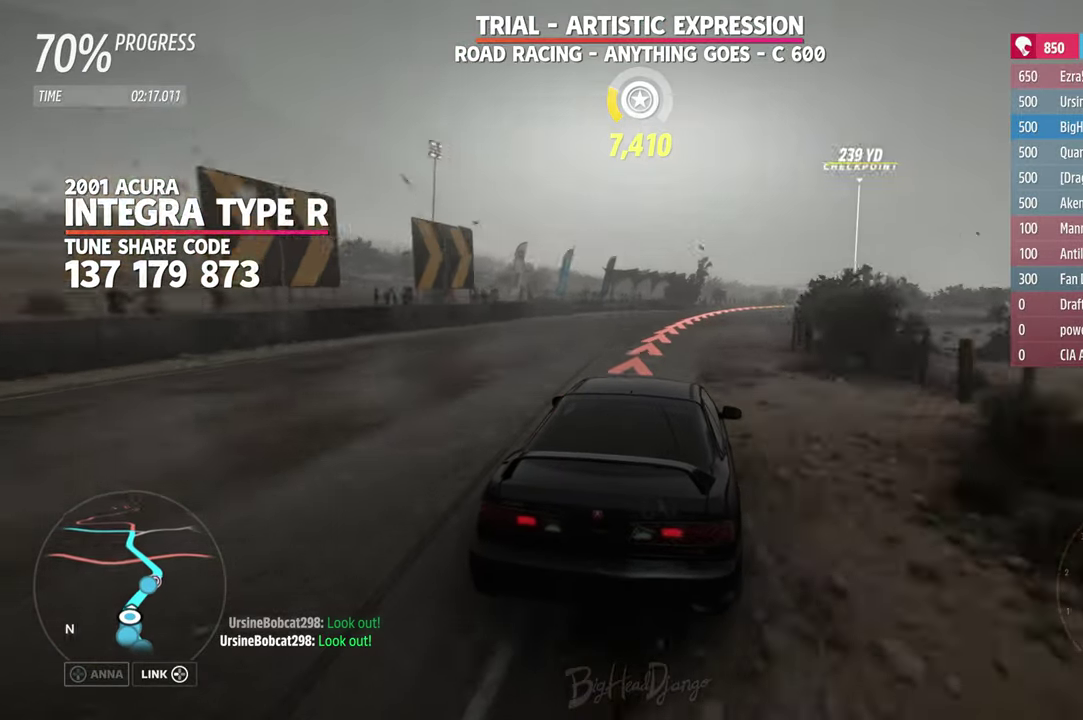
{"dt_ms": 600, "buttons": [], "left_stick": "right", "right_stick": "center", "events": []}
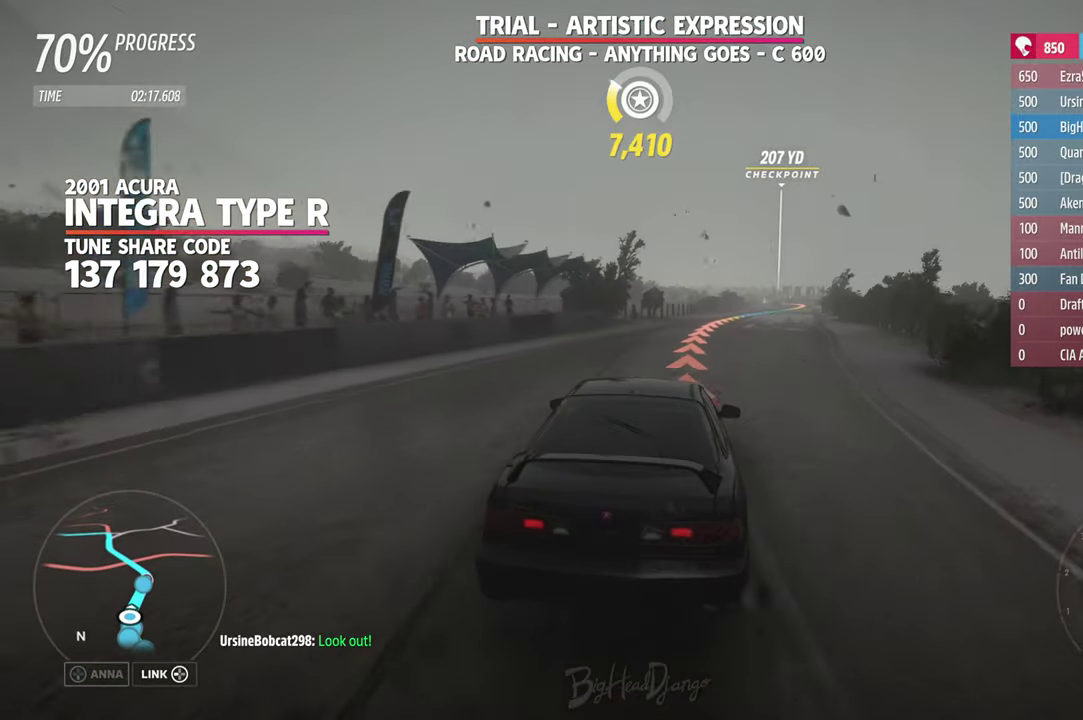
{"dt_ms": 300, "buttons": [], "left_stick": "right", "right_stick": "center", "events": []}
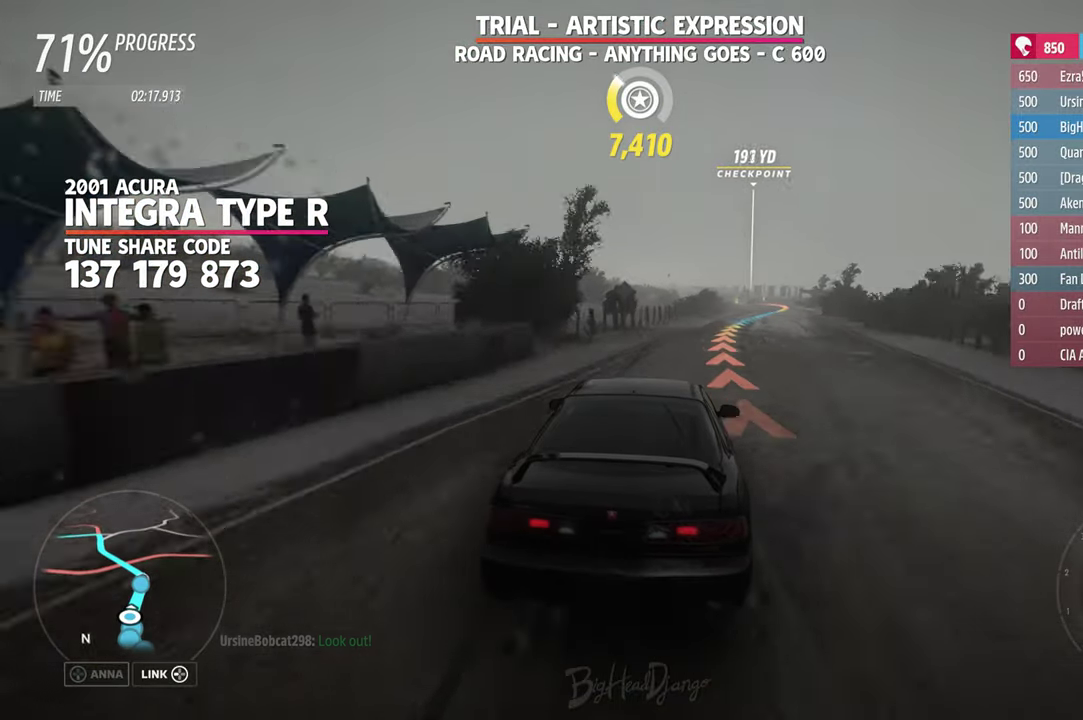
{"dt_ms": 900, "buttons": [], "left_stick": "right", "right_stick": "center", "events": []}
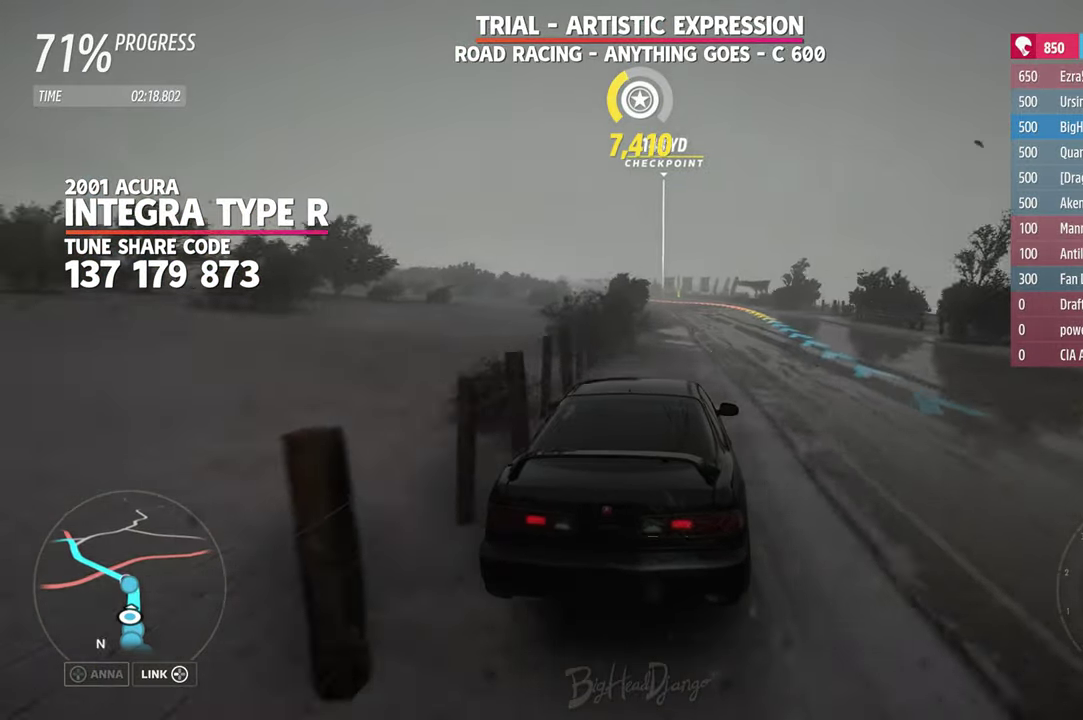
{"dt_ms": 300, "buttons": [], "left_stick": "center", "right_stick": "center", "events": [[50, "left_stick", "center"]]}
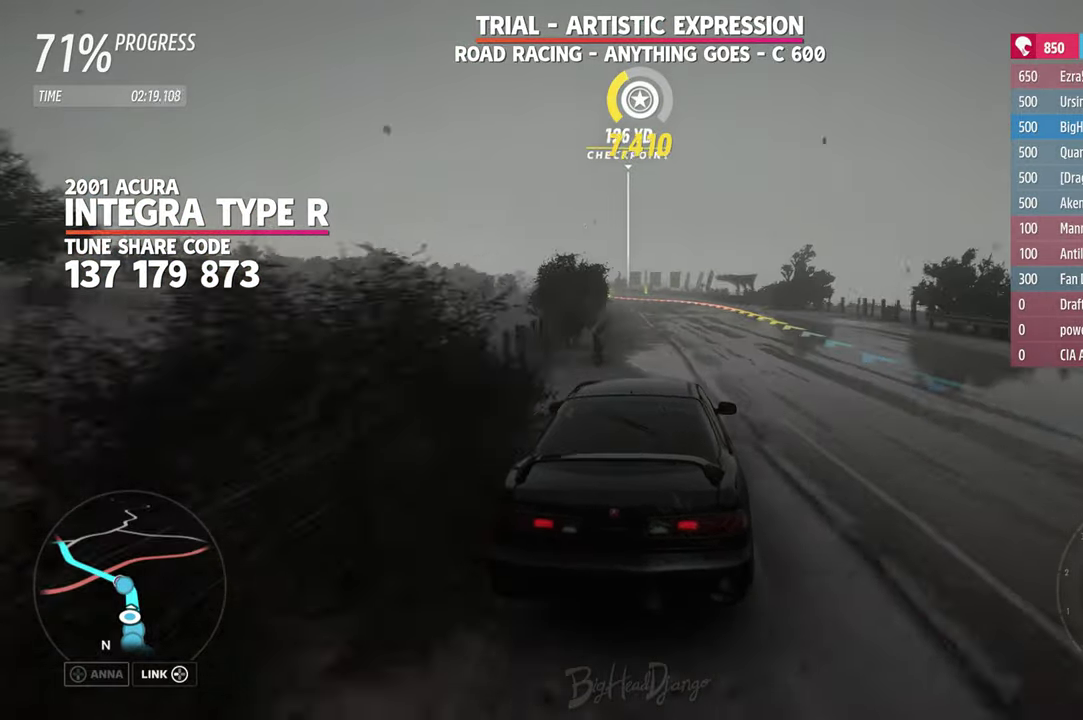
{"dt_ms": 500, "buttons": [], "left_stick": "center", "right_stick": "center", "events": []}